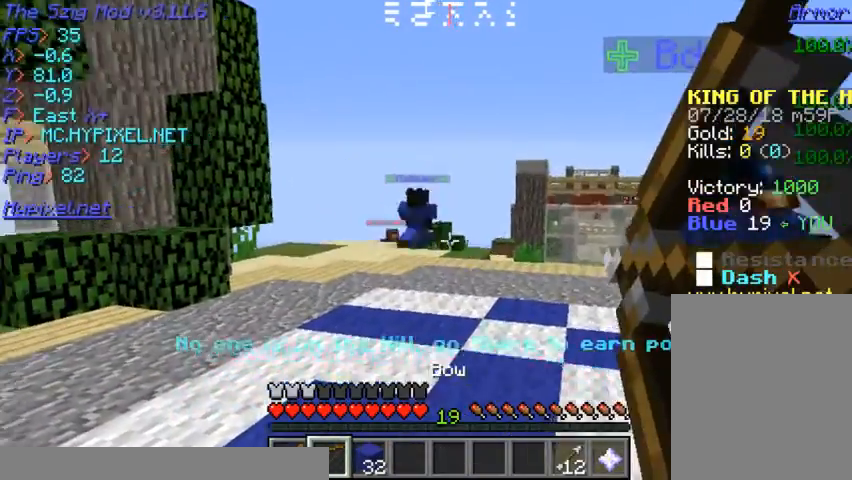
Gameplay with keyboard and mouse; each line is a JSON object with the keys and mouse buttons held at the frame after it. "events" lists presses ("down") and releases ("up") of "a", "d", "s", "w", "mouse_left" and "mouse_right" between this image and that frame as [ms after this image, input, new state], when the widget could be followed in between. "mouse_left", "mouse_right" = the "left", "right" buttons of the "mouse" list. No other keys are recorded. Fast repeated clicks can show as one long hold. Mouse movement is not recorded.
{"keys": [], "mouse": ["right"], "events": []}
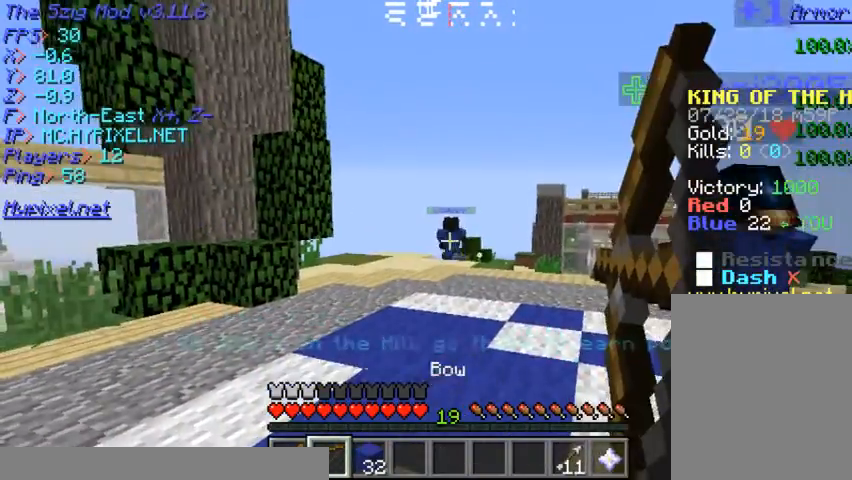
{"keys": [], "mouse": ["right"], "events": []}
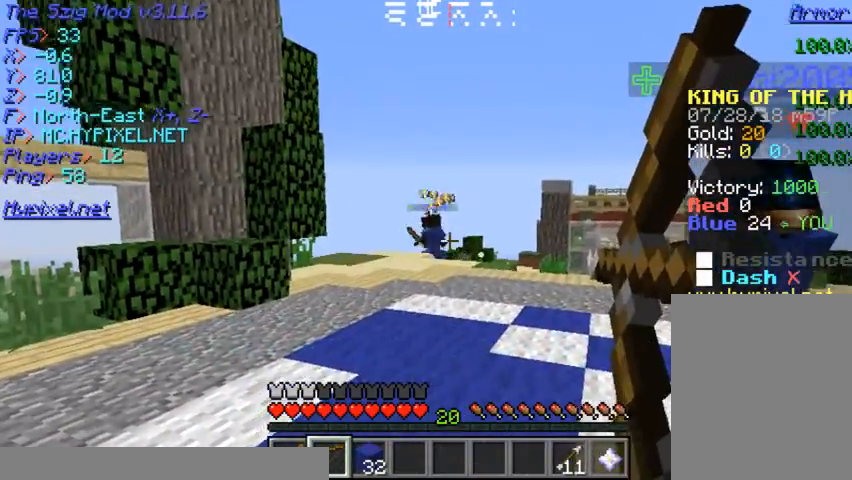
{"keys": [], "mouse": ["right"], "events": []}
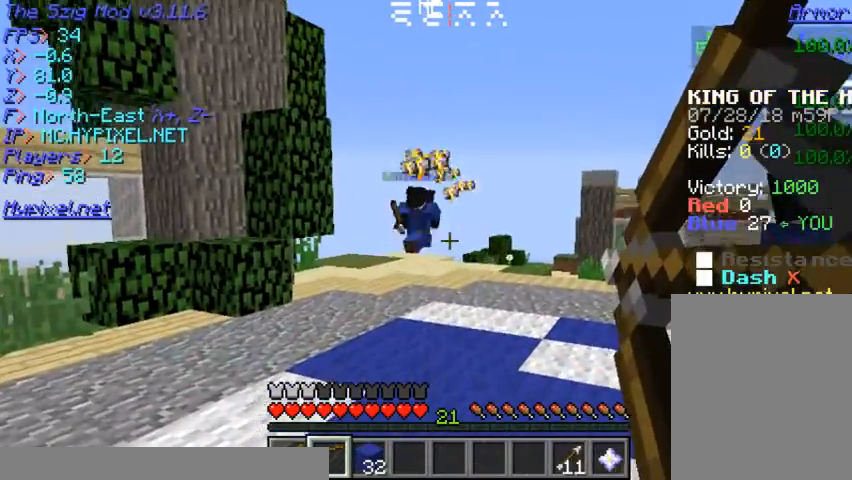
{"keys": [], "mouse": ["right"]}
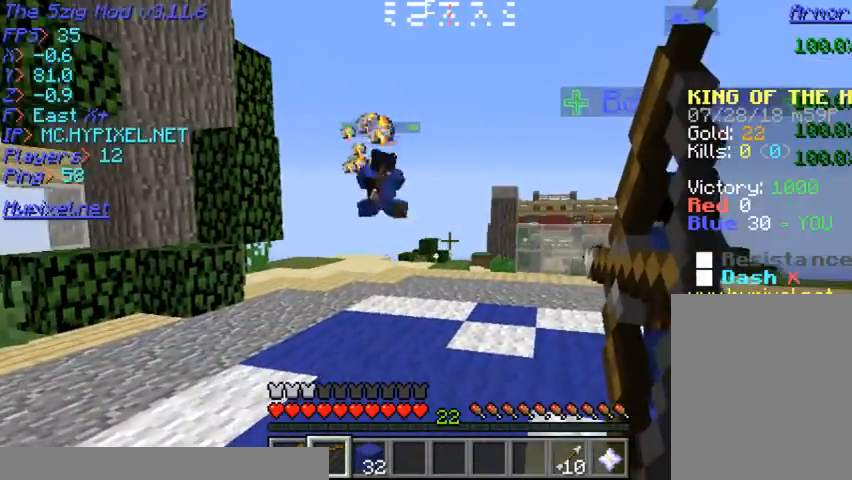
{"keys": [], "mouse": ["right"], "events": []}
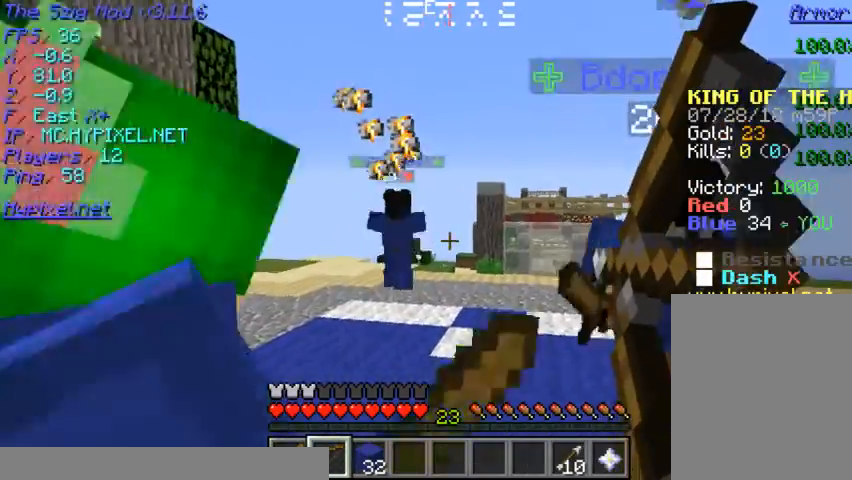
{"keys": [], "mouse": ["right"], "events": []}
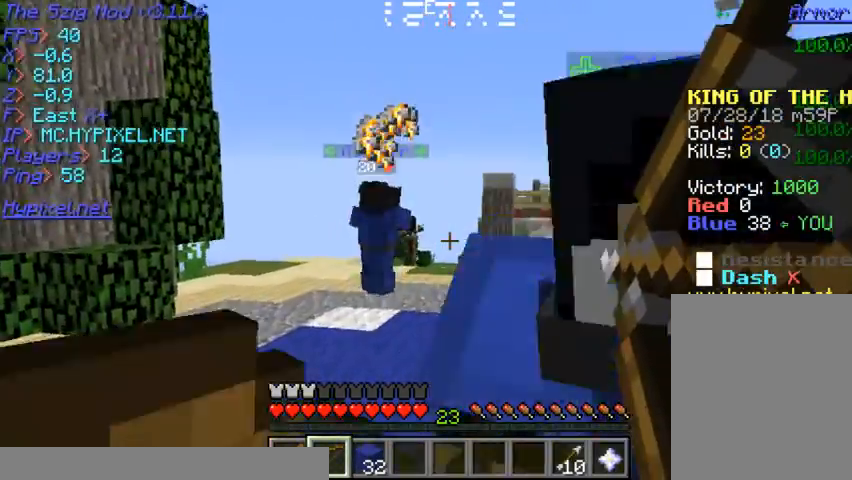
{"keys": [], "mouse": [], "events": [[100, "mouse_right", "up"]]}
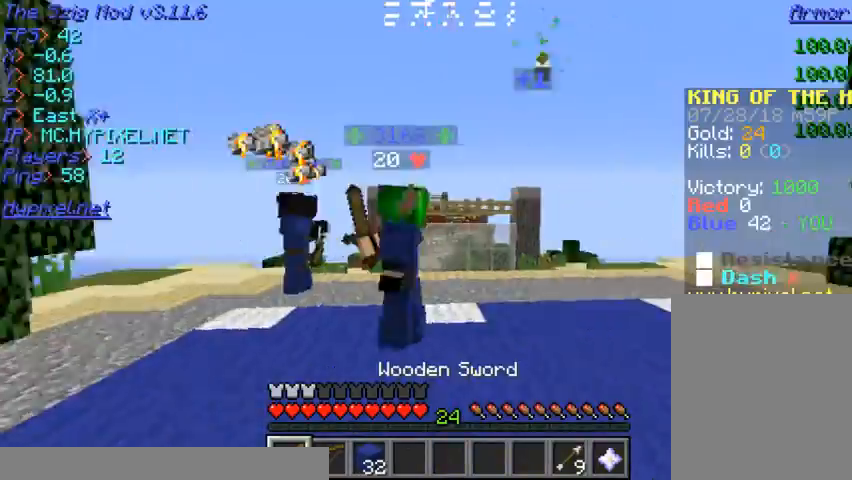
{"keys": ["d"], "mouse": ["left"], "events": [[200, "mouse_left", "down"], [233, "d", "down"]]}
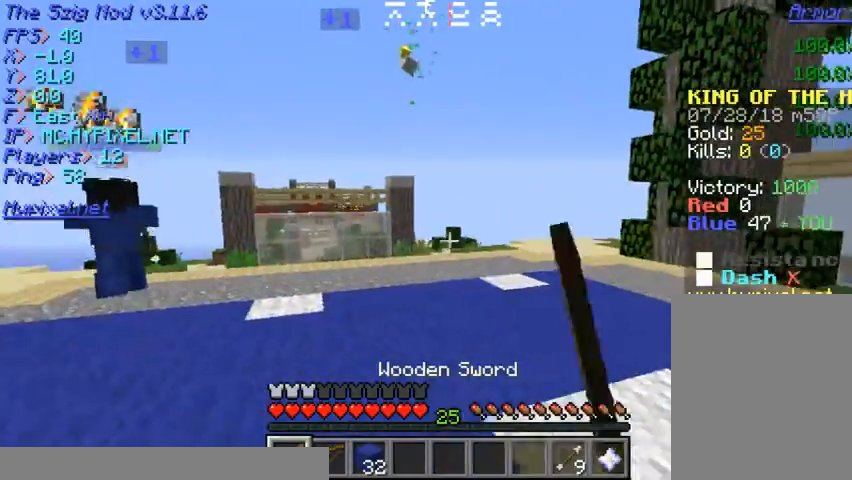
{"keys": ["d"], "mouse": ["right"], "events": [[167, "mouse_left", "up"], [200, "mouse_right", "down"]]}
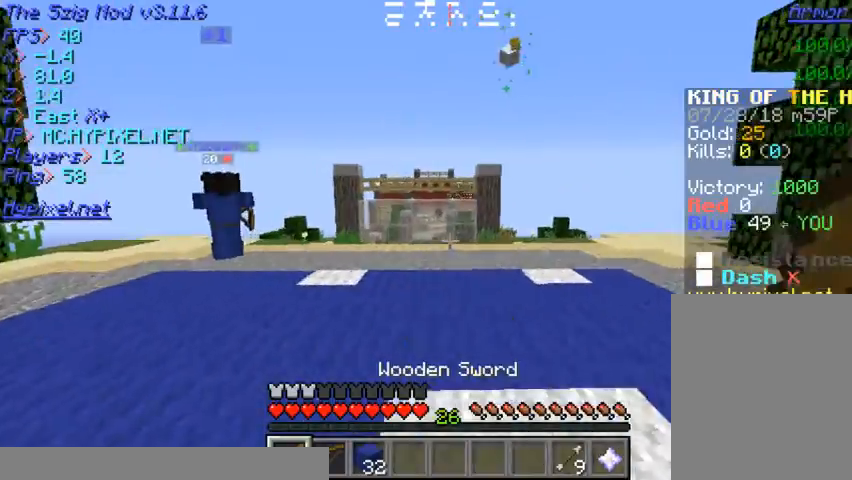
{"keys": ["d"], "mouse": ["left"], "events": [[33, "mouse_left", "down"], [33, "mouse_right", "up"]]}
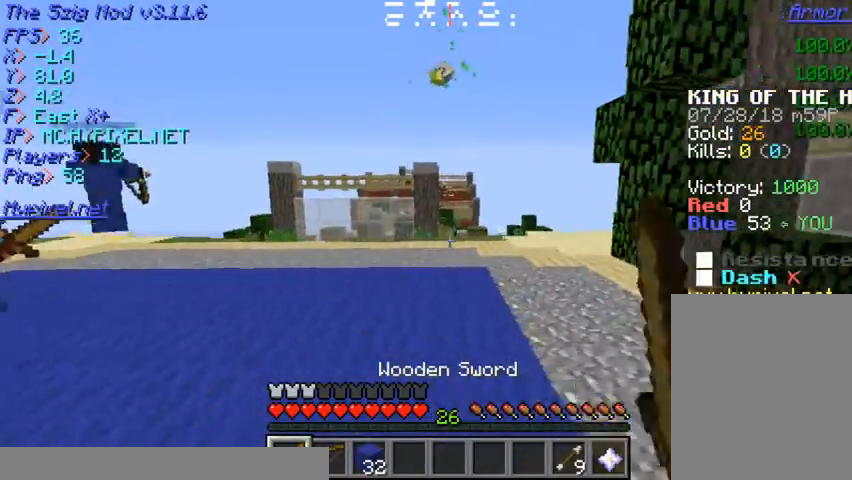
{"keys": ["a", "s"], "mouse": ["left"], "events": [[33, "mouse_right", "down"], [100, "d", "up"], [133, "mouse_left", "up"], [300, "mouse_right", "up"], [333, "mouse_left", "down"], [333, "s", "down"], [500, "a", "down"]]}
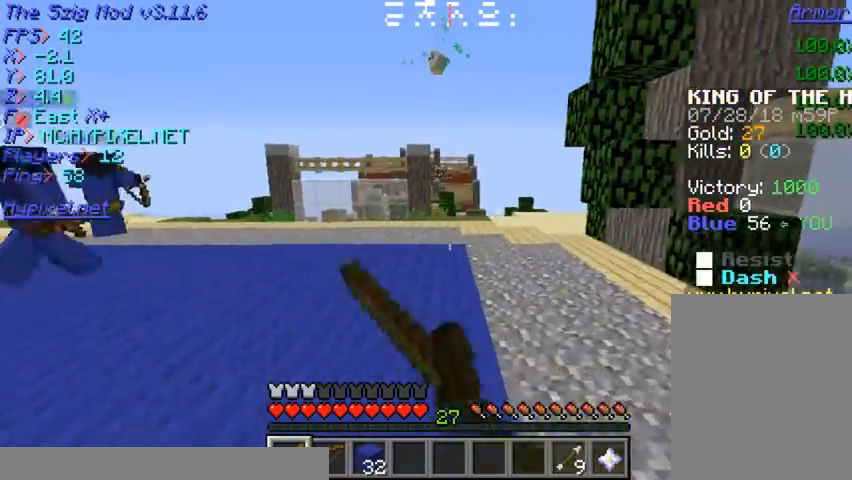
{"keys": ["a", "s"], "mouse": ["right"], "events": [[367, "mouse_right", "down"], [400, "mouse_left", "up"]]}
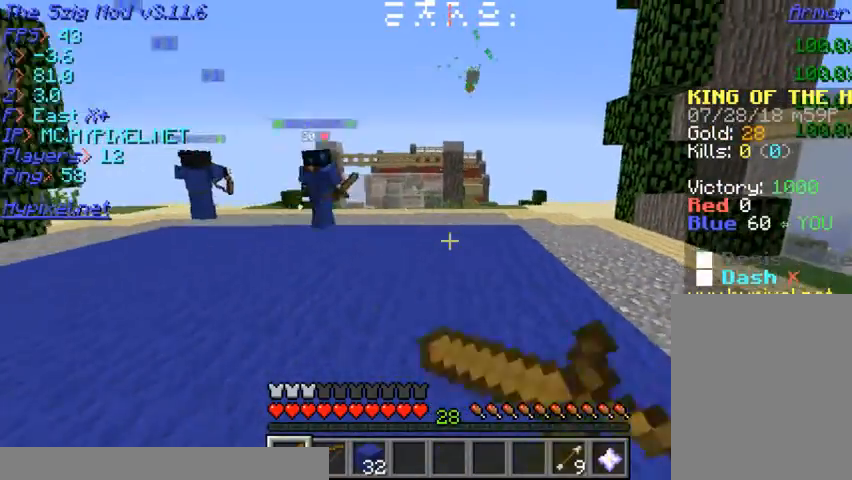
{"keys": ["a", "w"], "mouse": ["left"], "events": [[167, "mouse_left", "down"], [233, "mouse_right", "up"], [267, "s", "up"], [267, "w", "down"]]}
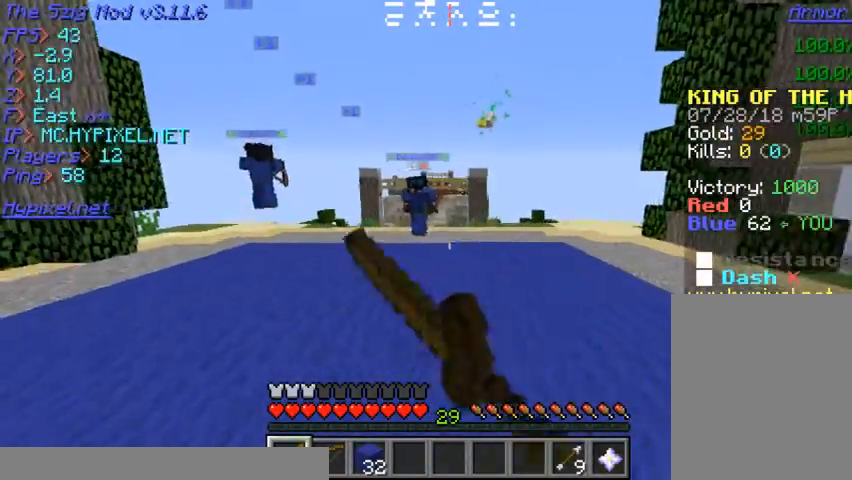
{"keys": ["a", "w"], "mouse": ["left", "right"], "events": [[467, "mouse_right", "down"]]}
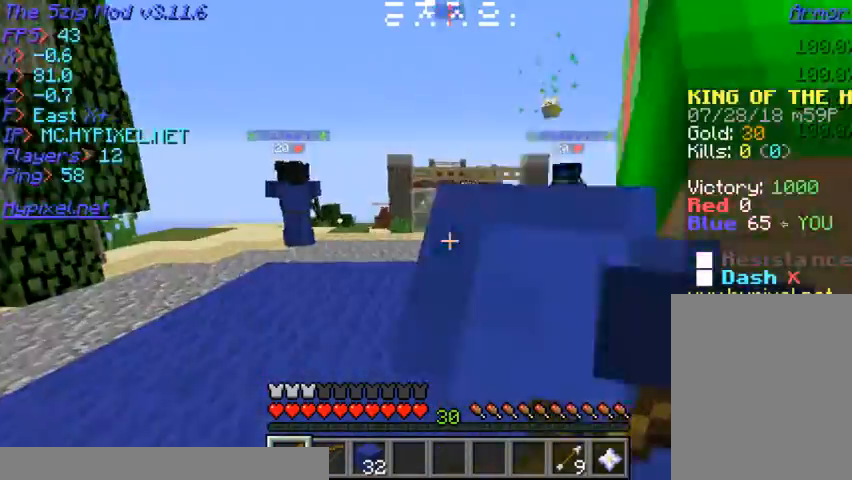
{"keys": ["a", "w"], "mouse": ["left"], "events": [[100, "mouse_left", "up"], [300, "mouse_right", "up"], [333, "mouse_left", "down"]]}